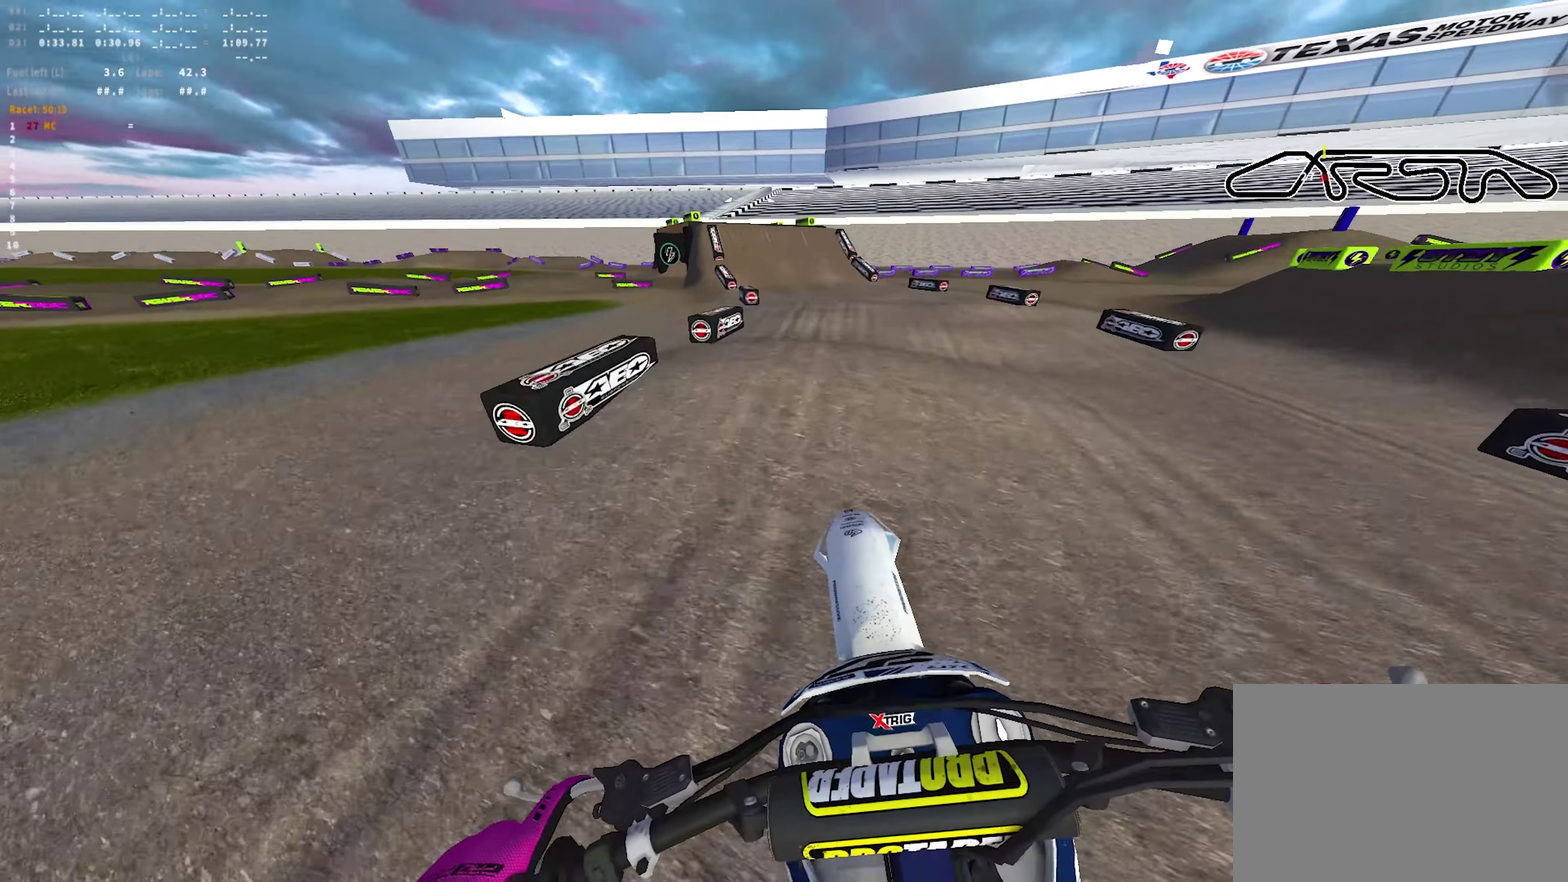
Gameplay with a controller (PlayStation layout); each line is a JSON object with the inputs held at the frame after it (dt_ms = milliseconds from this image to that frame). "events" lists button and stick changes between this image and that frame as [ms after this image, input, new state], when the widget could be followed in between.
{"dt_ms": 250, "buttons": ["R2"], "left_stick": "center", "right_stick": "up", "events": [[183, "right_stick", "up"]]}
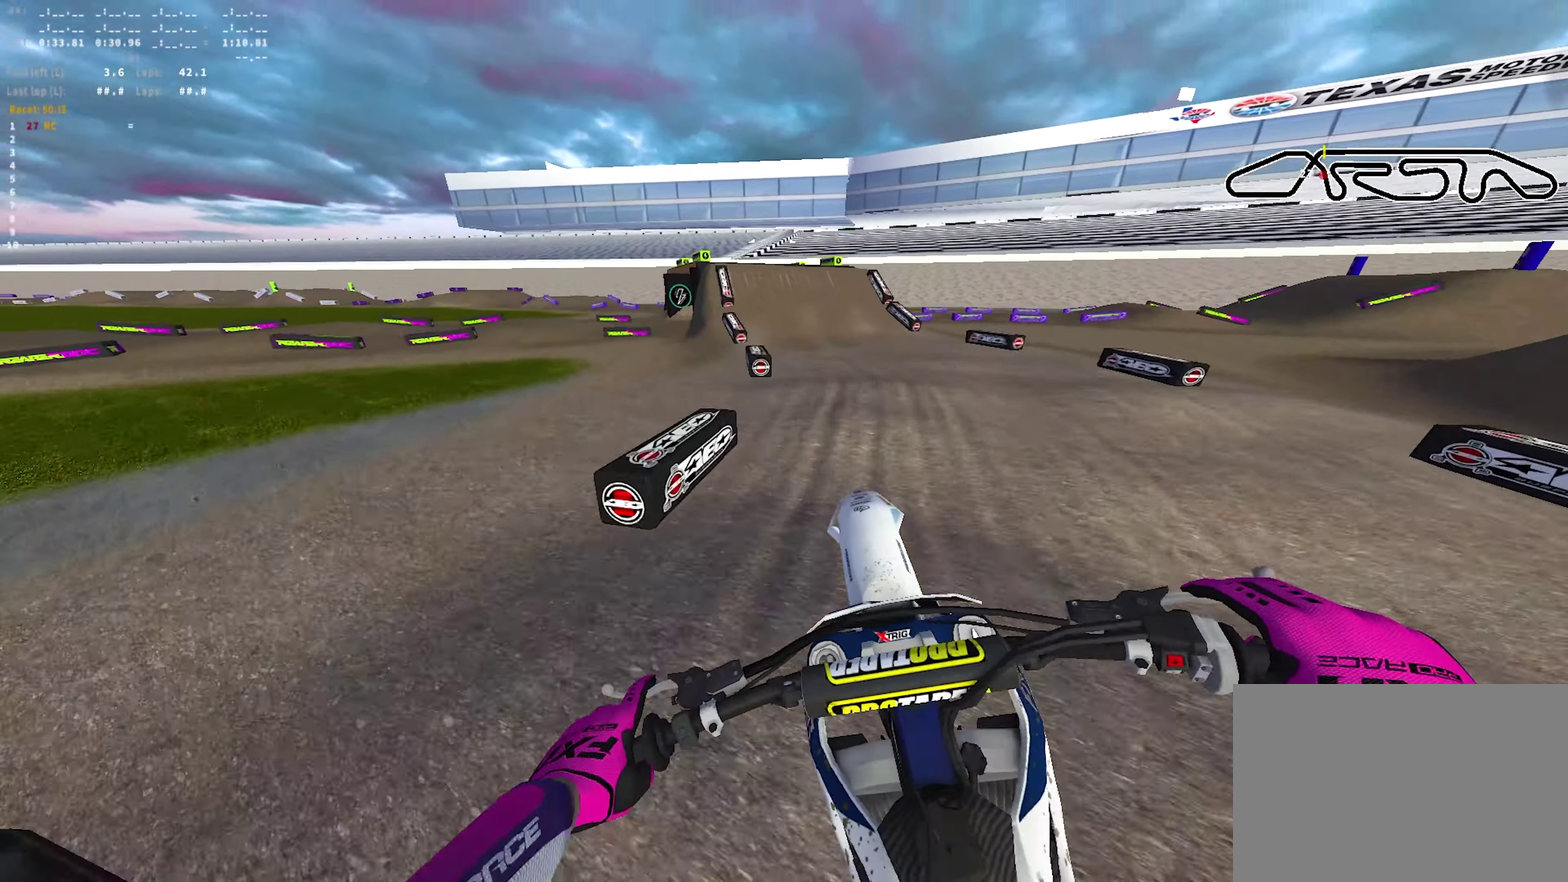
{"dt_ms": 450, "buttons": [], "left_stick": "center", "right_stick": "down", "events": [[83, "right_stick", "center"], [100, "R1", "down"], [217, "R2", "up"], [233, "right_stick", "down"], [283, "R1", "up"]]}
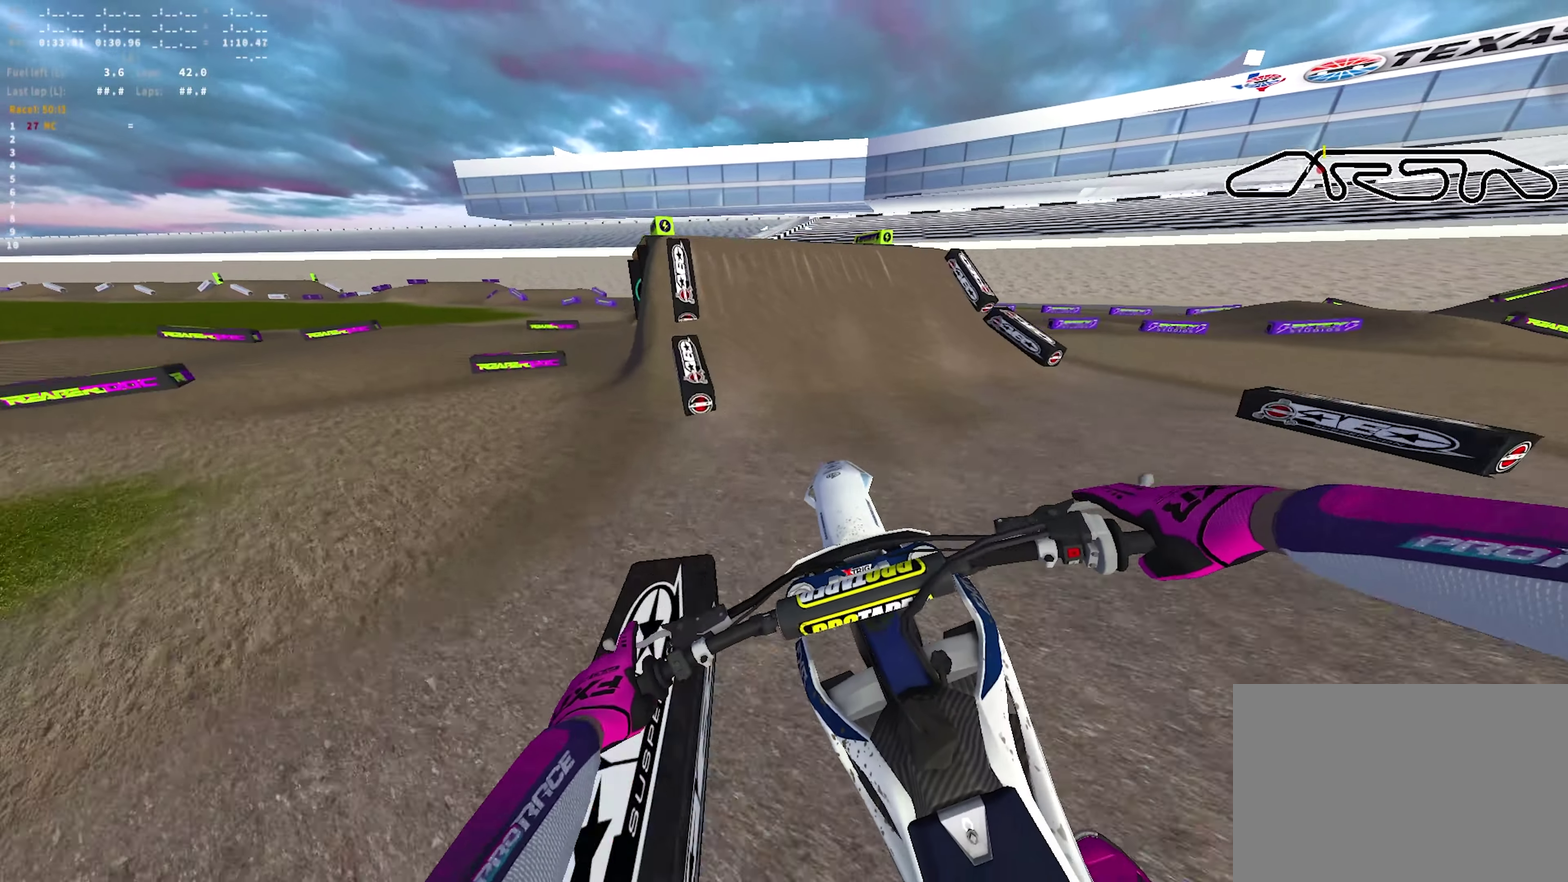
{"dt_ms": 700, "buttons": [], "left_stick": "left", "right_stick": "up-left"}
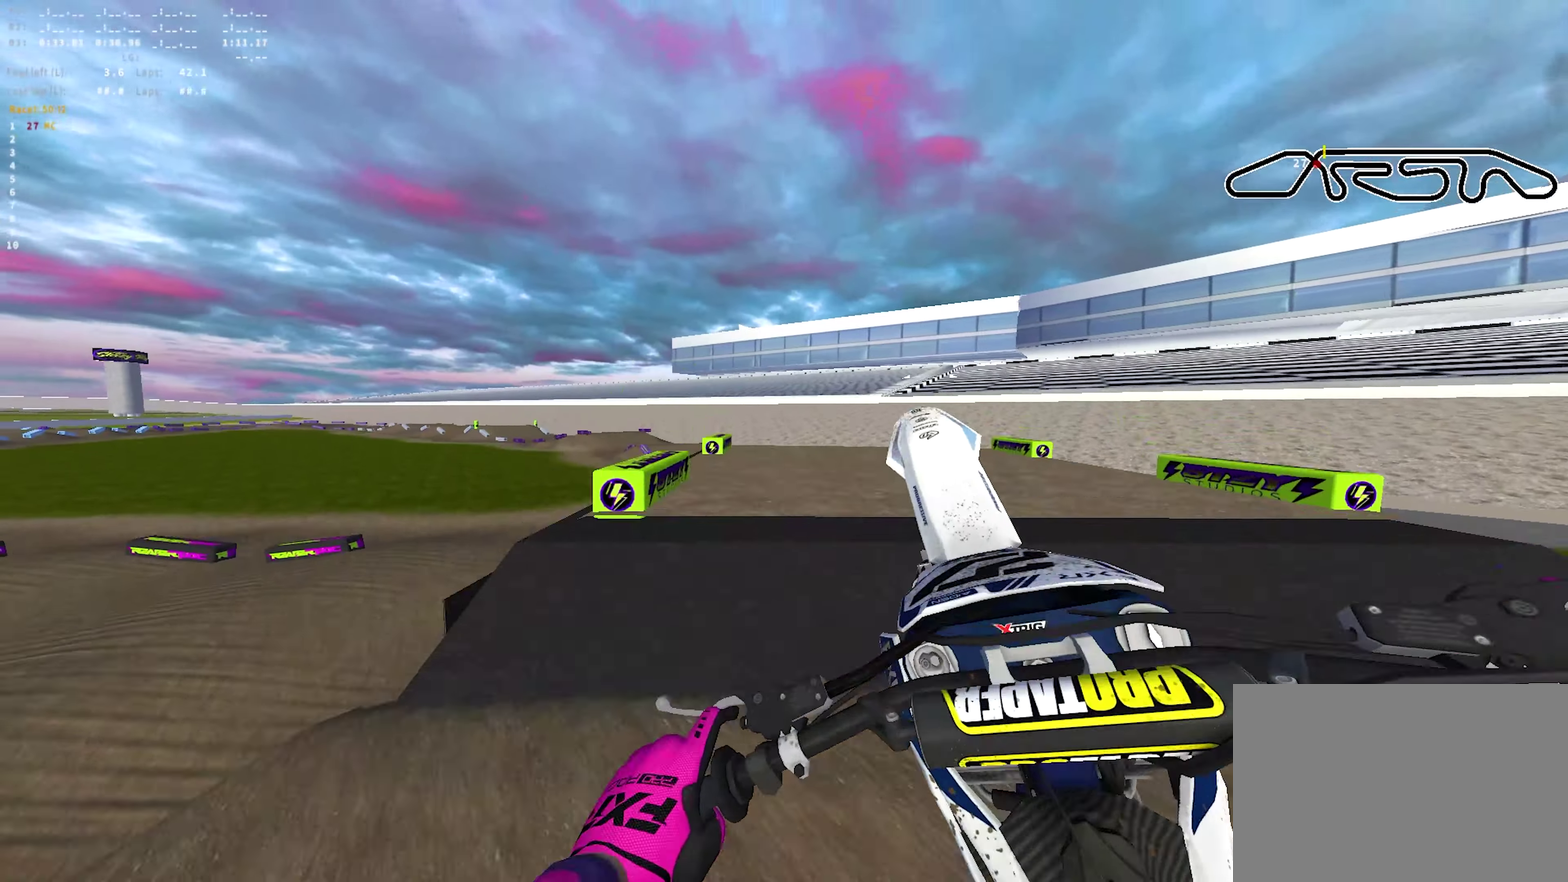
{"dt_ms": 600, "buttons": ["R2"], "left_stick": "left", "right_stick": "down-left"}
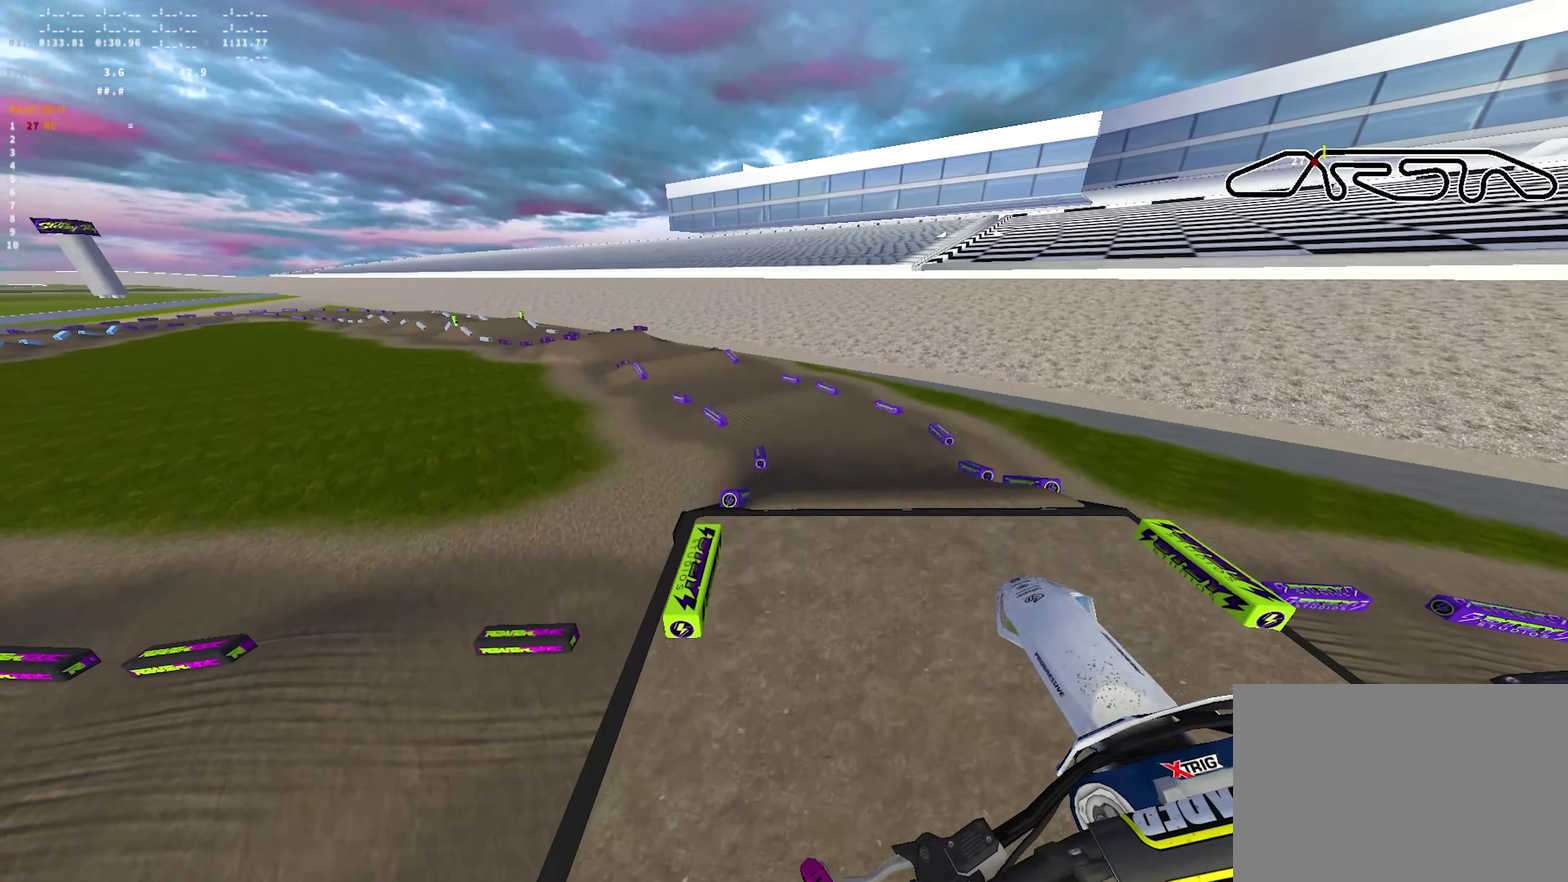
{"dt_ms": 250, "buttons": ["R2"], "left_stick": "left", "right_stick": "up-left"}
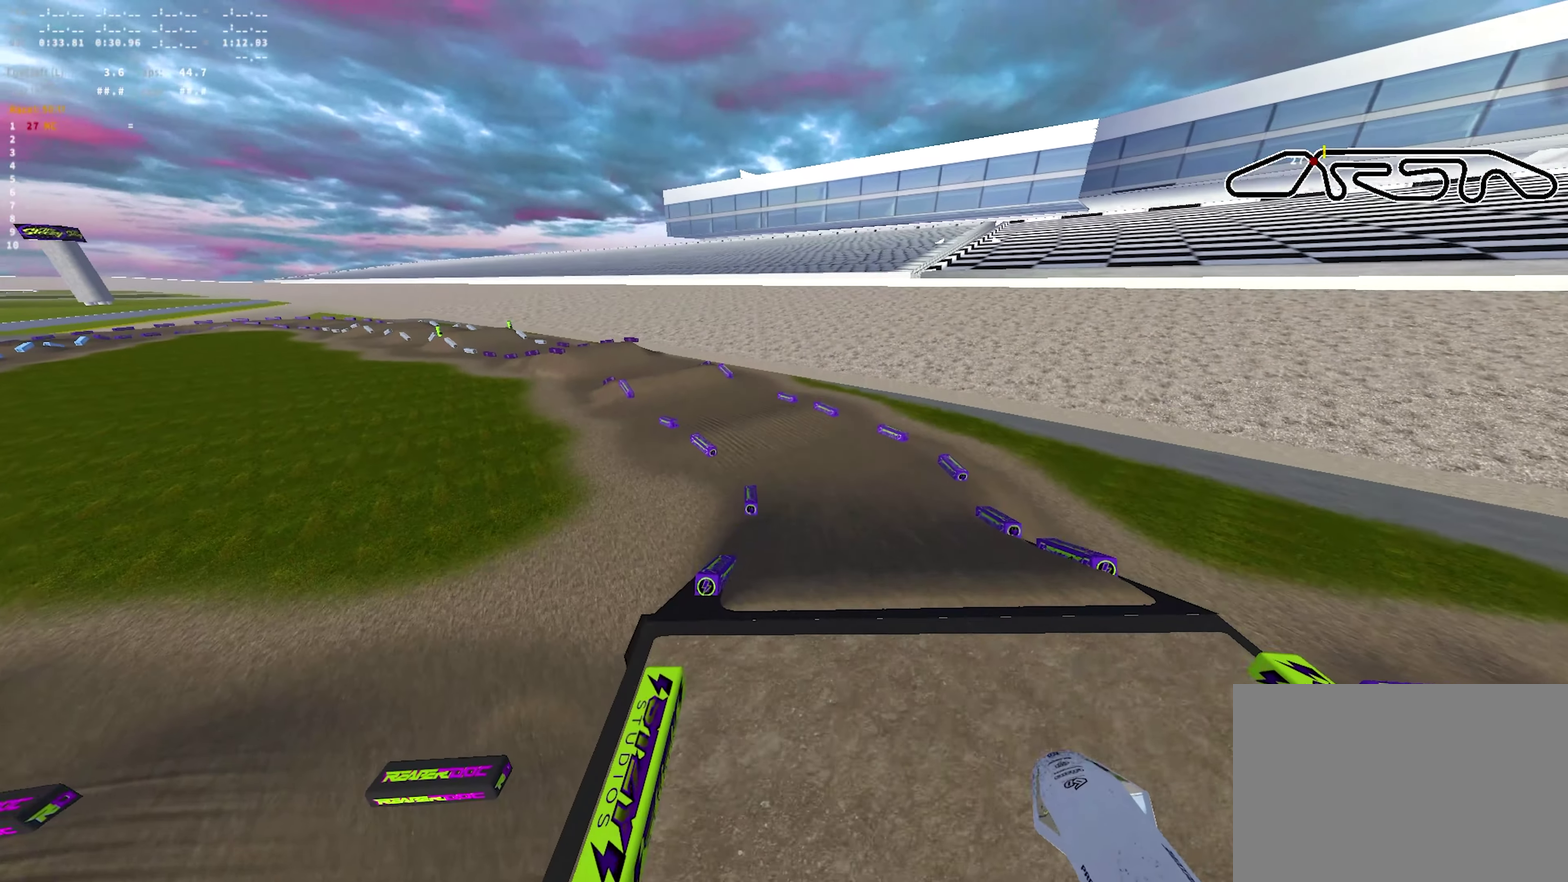
{"dt_ms": 450, "buttons": ["R2"], "left_stick": "left", "right_stick": "up"}
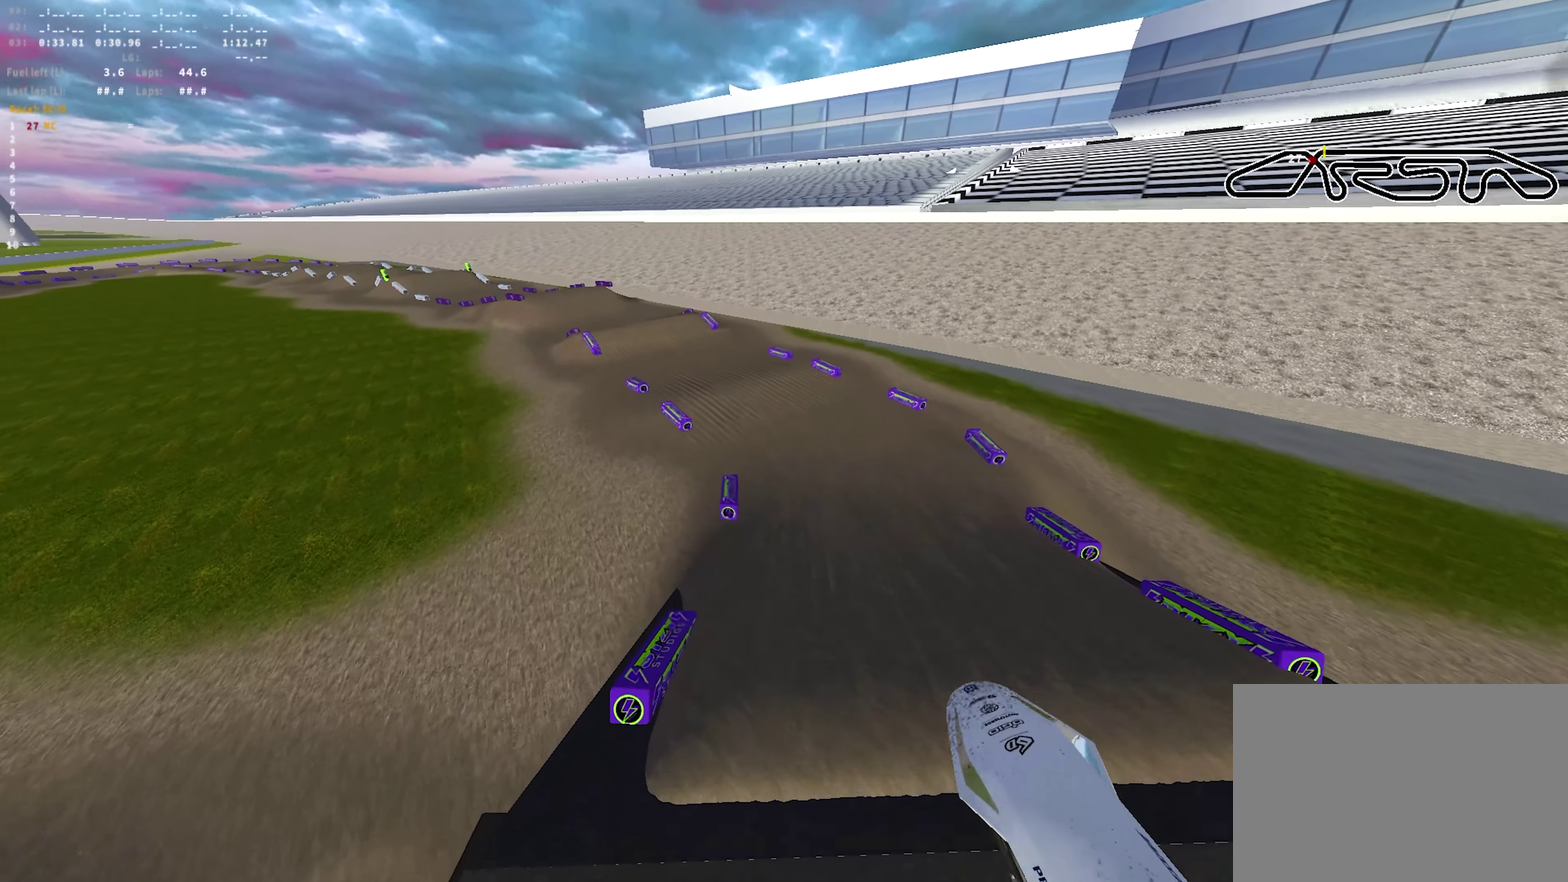
{"dt_ms": 700, "buttons": ["R2"], "left_stick": "center", "right_stick": "center"}
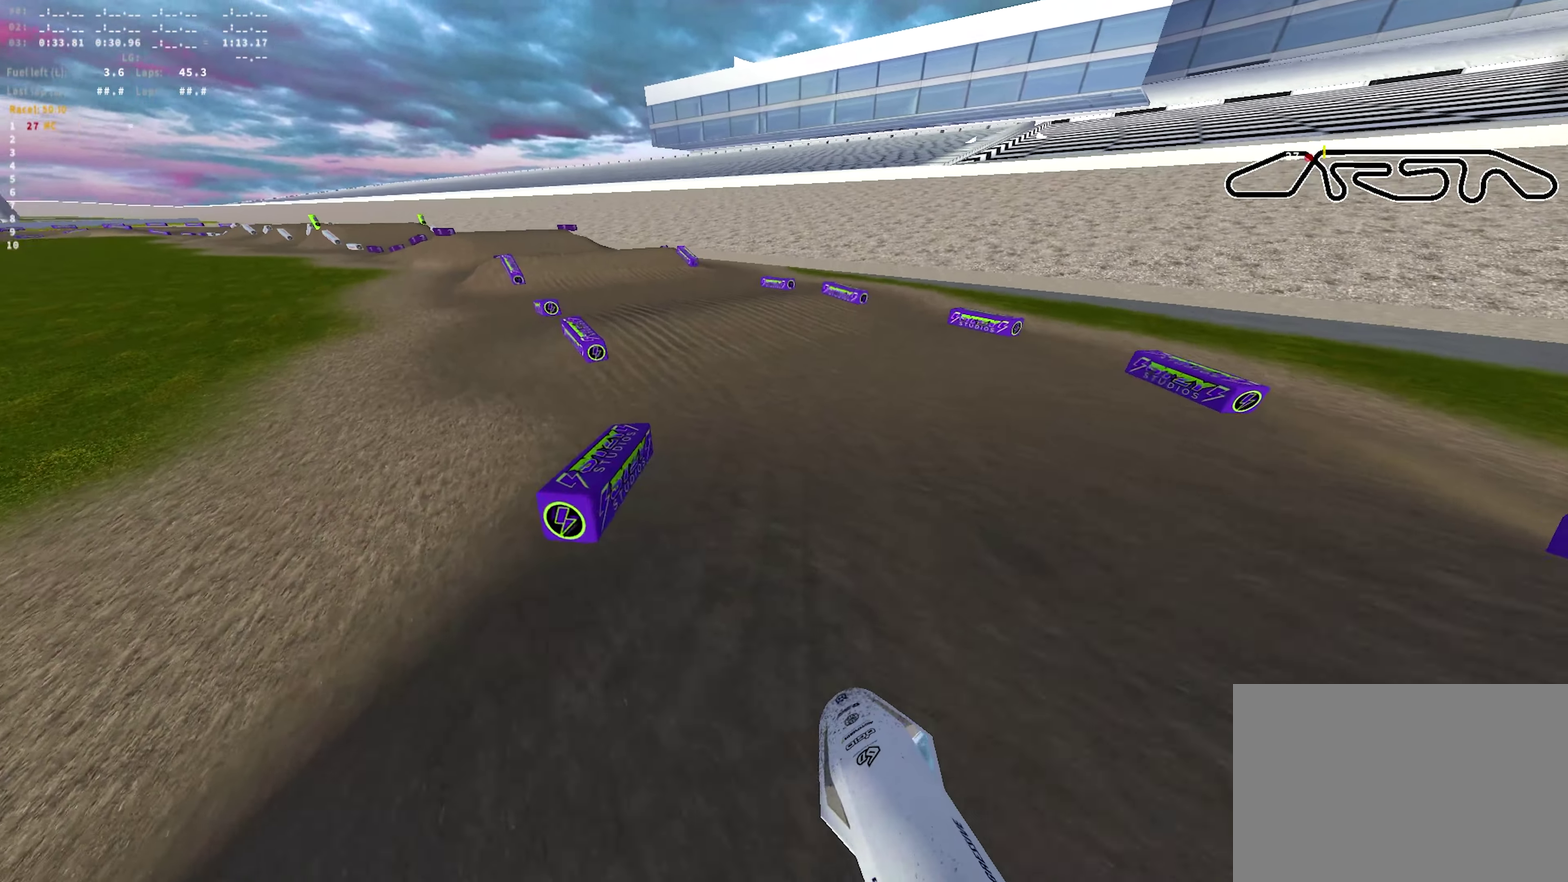
{"dt_ms": 350, "buttons": ["R2"], "left_stick": "left", "right_stick": "center"}
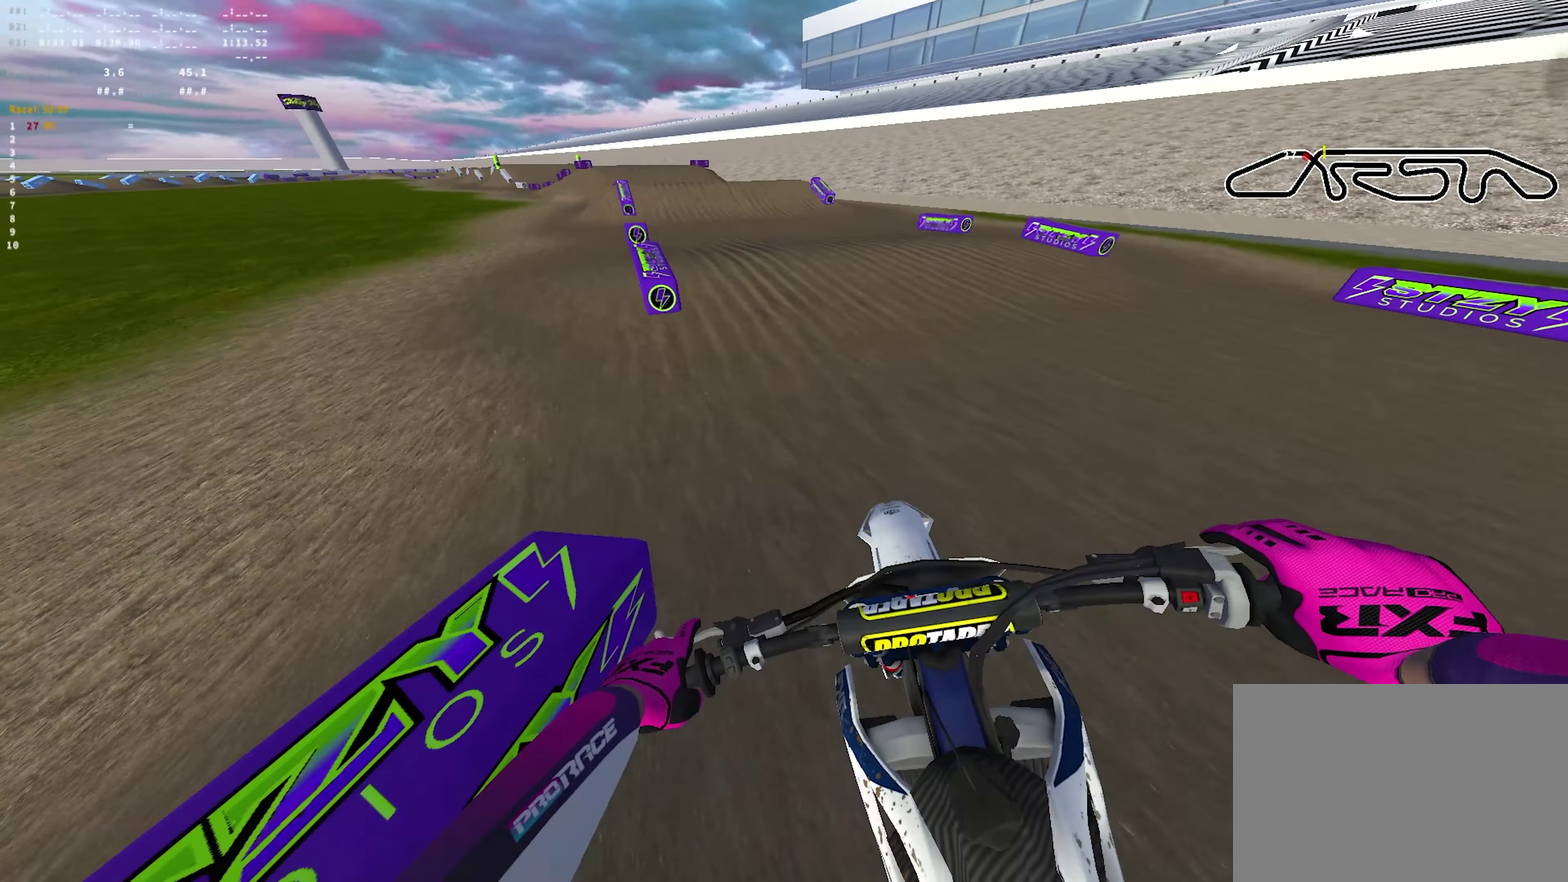
{"dt_ms": 350, "buttons": ["R1", "R2"], "left_stick": "left", "right_stick": "up-right"}
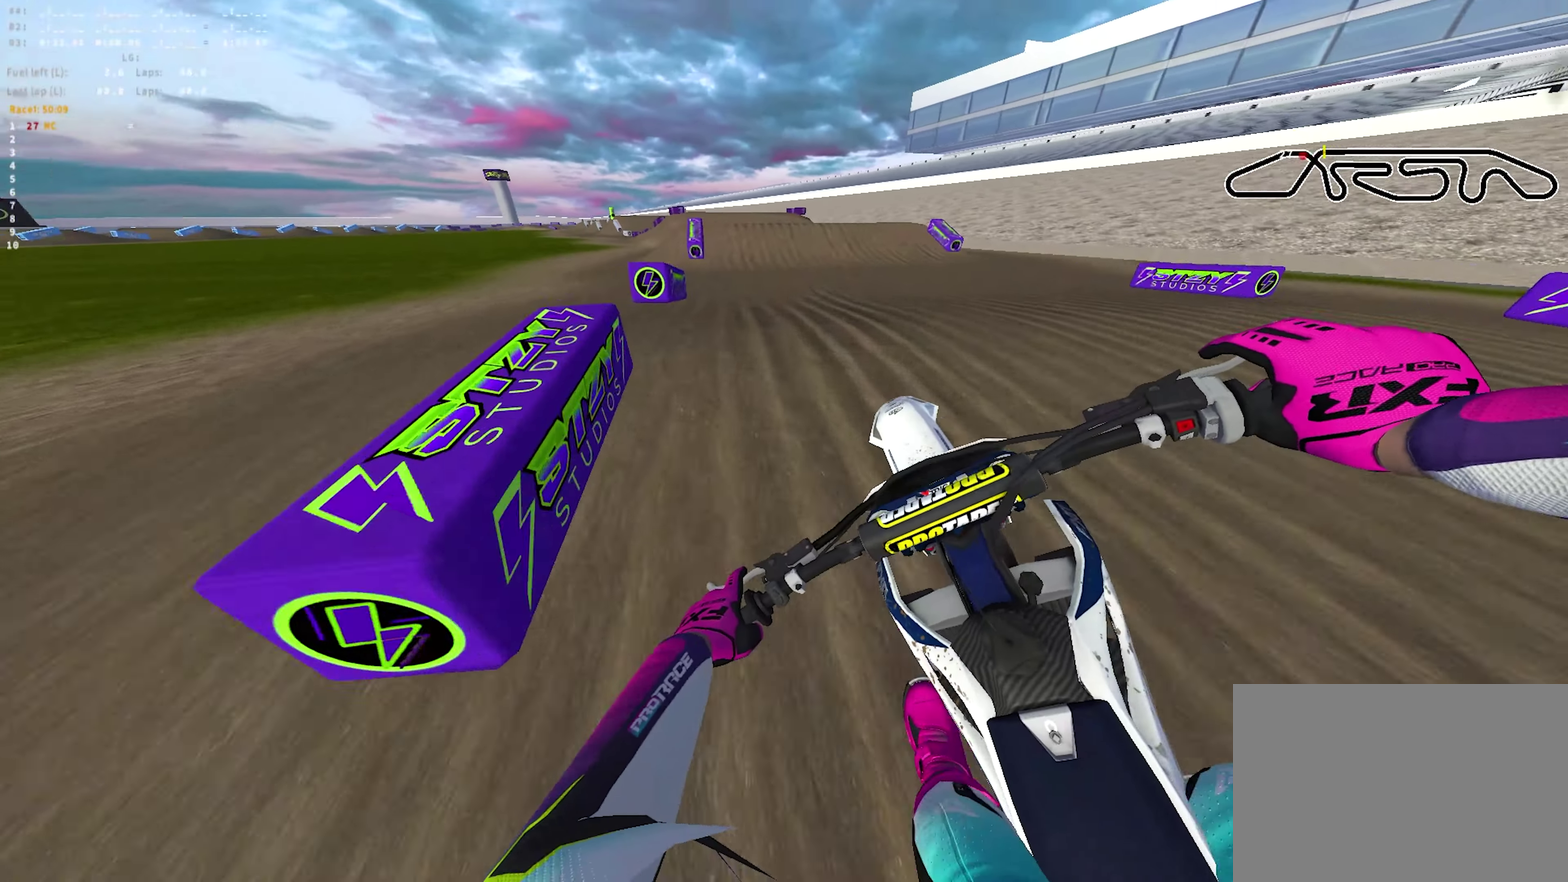
{"dt_ms": 700, "buttons": ["R1", "R2"], "left_stick": "up-left", "right_stick": "down-left"}
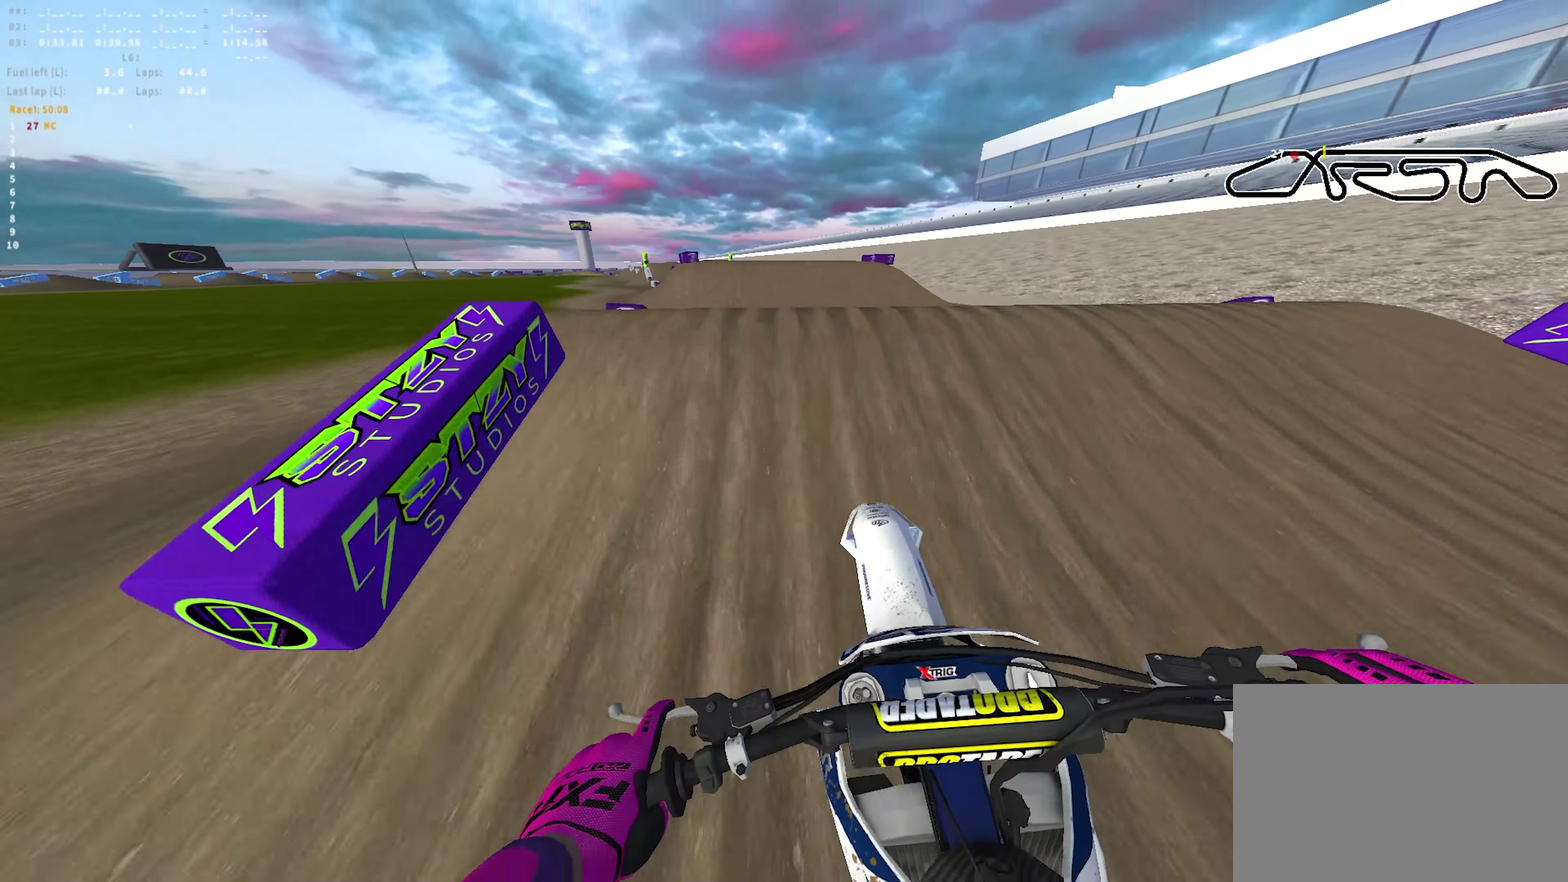
{"dt_ms": 700, "buttons": ["R2"], "left_stick": "up-left", "right_stick": "right", "events": [[33, "R2", "up"], [100, "right_stick", "down"], [183, "left_stick", "center"], [233, "R2", "down"], [233, "right_stick", "down-right"], [267, "left_stick", "right"], [333, "R1", "up"], [517, "left_stick", "center"], [567, "right_stick", "right"], [600, "left_stick", "up-left"]]}
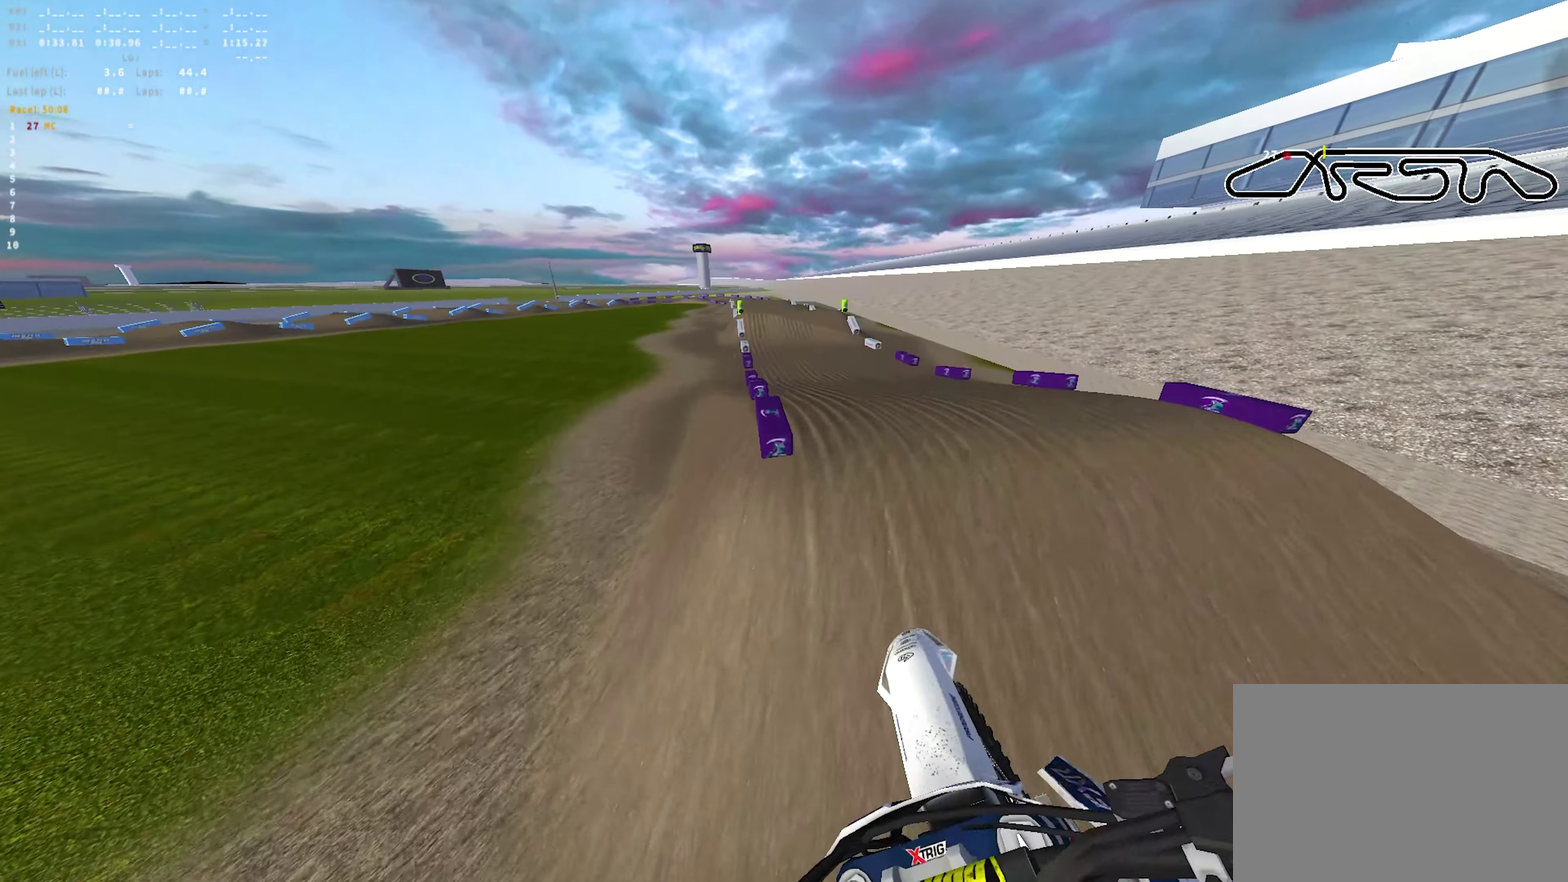
{"dt_ms": 250, "buttons": ["R2"], "left_stick": "center", "right_stick": "up-right", "events": [[167, "right_stick", "up-right"], [200, "left_stick", "center"]]}
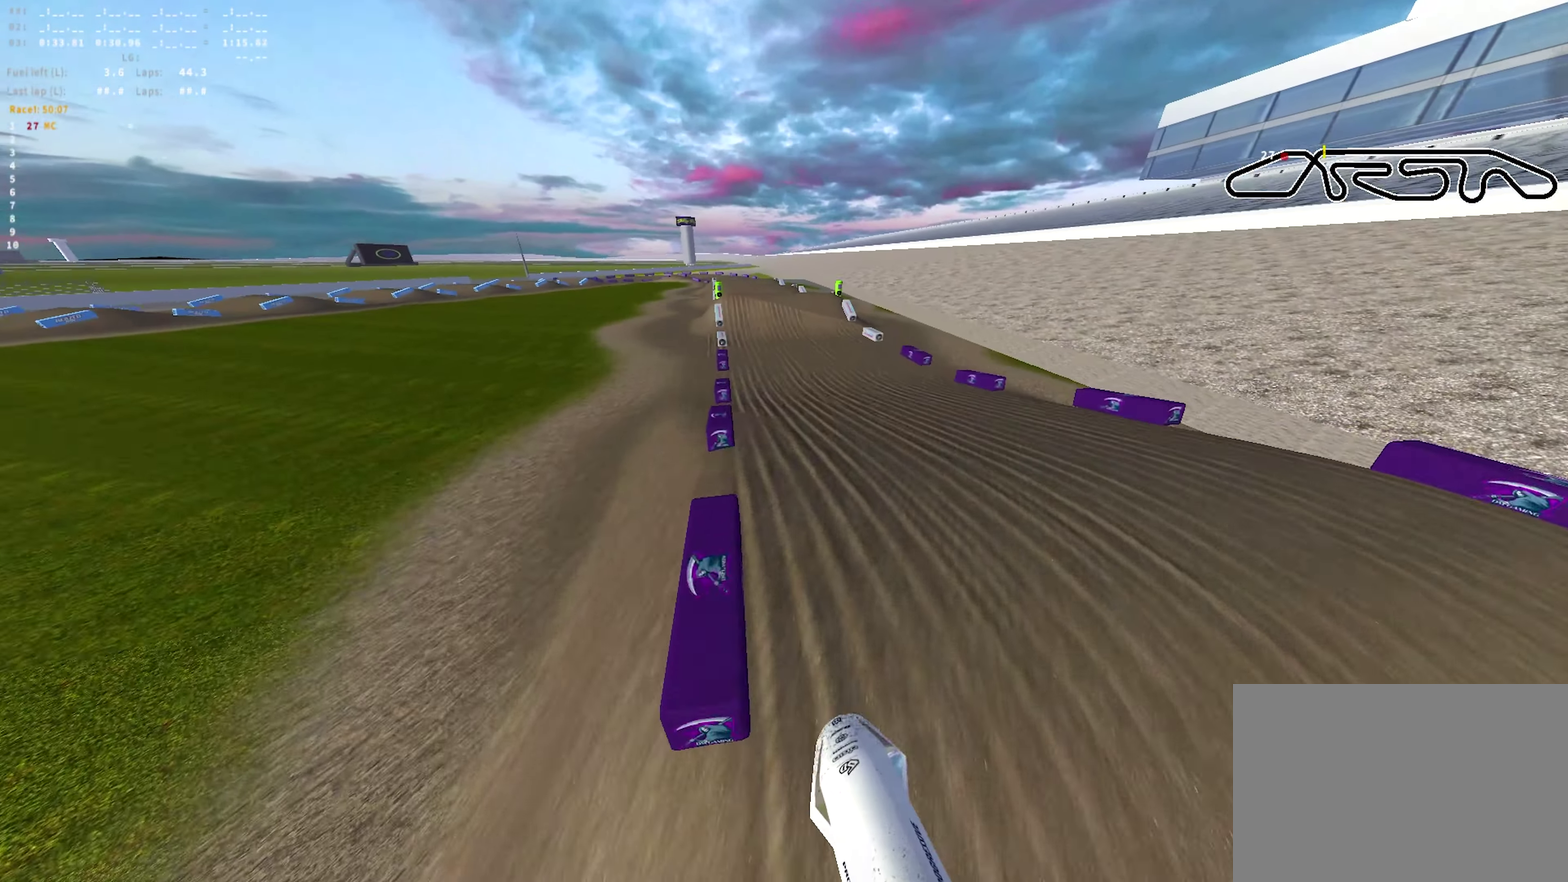
{"dt_ms": 450, "buttons": ["R2"], "left_stick": "center", "right_stick": "up", "events": [[67, "right_stick", "up"]]}
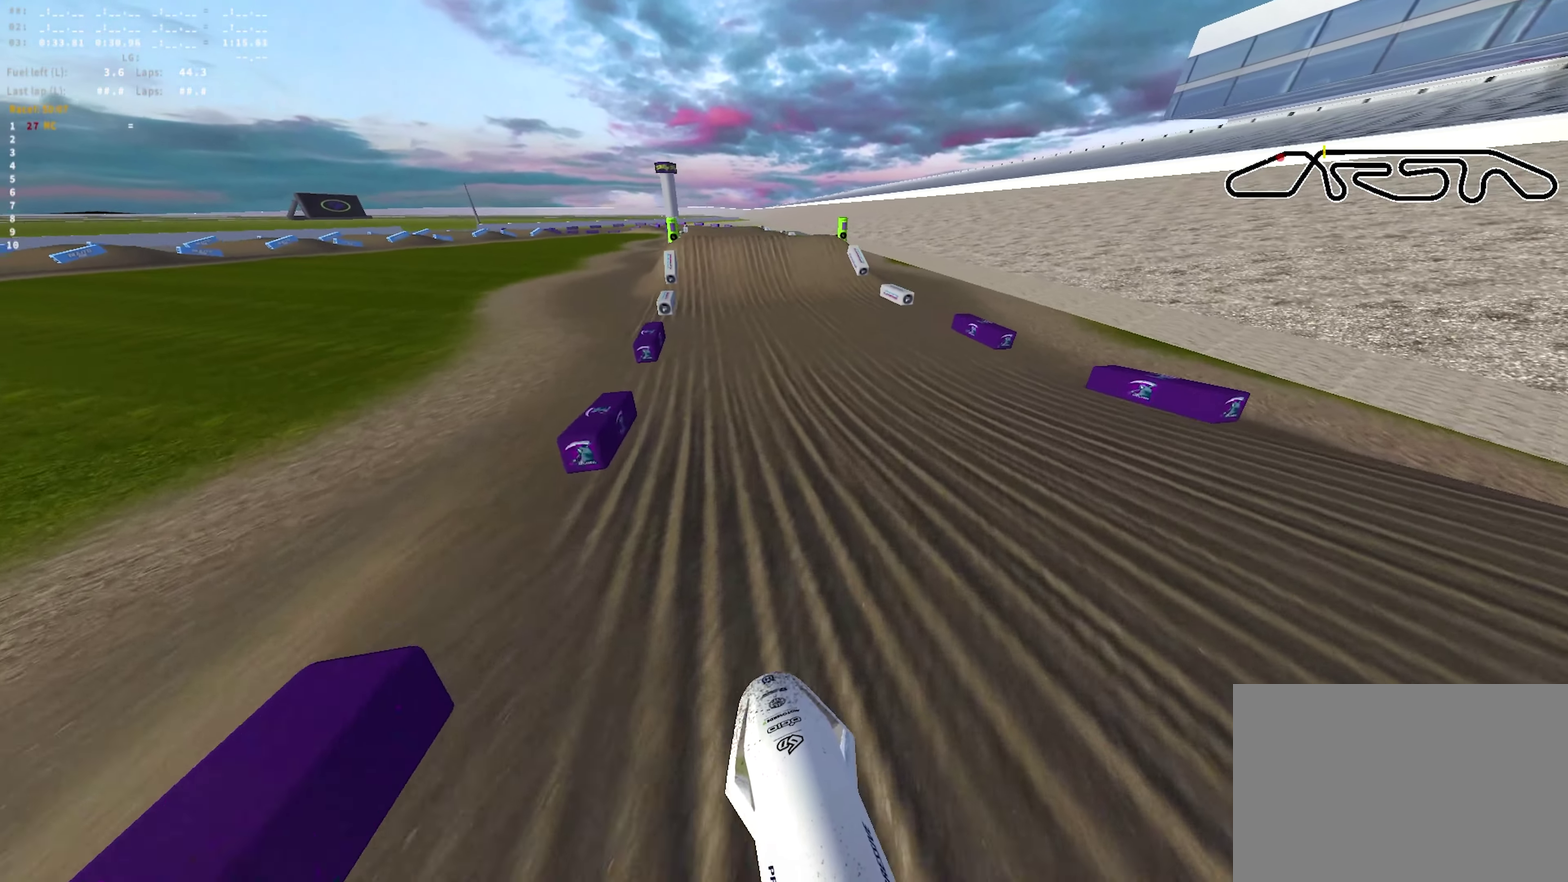
{"dt_ms": 700, "buttons": ["R1"], "left_stick": "center", "right_stick": "right", "events": [[33, "right_stick", "up-left"], [50, "R1", "down"], [150, "R2", "up"], [233, "right_stick", "center"], [283, "R2", "down"], [450, "R2", "up"], [550, "right_stick", "right"]]}
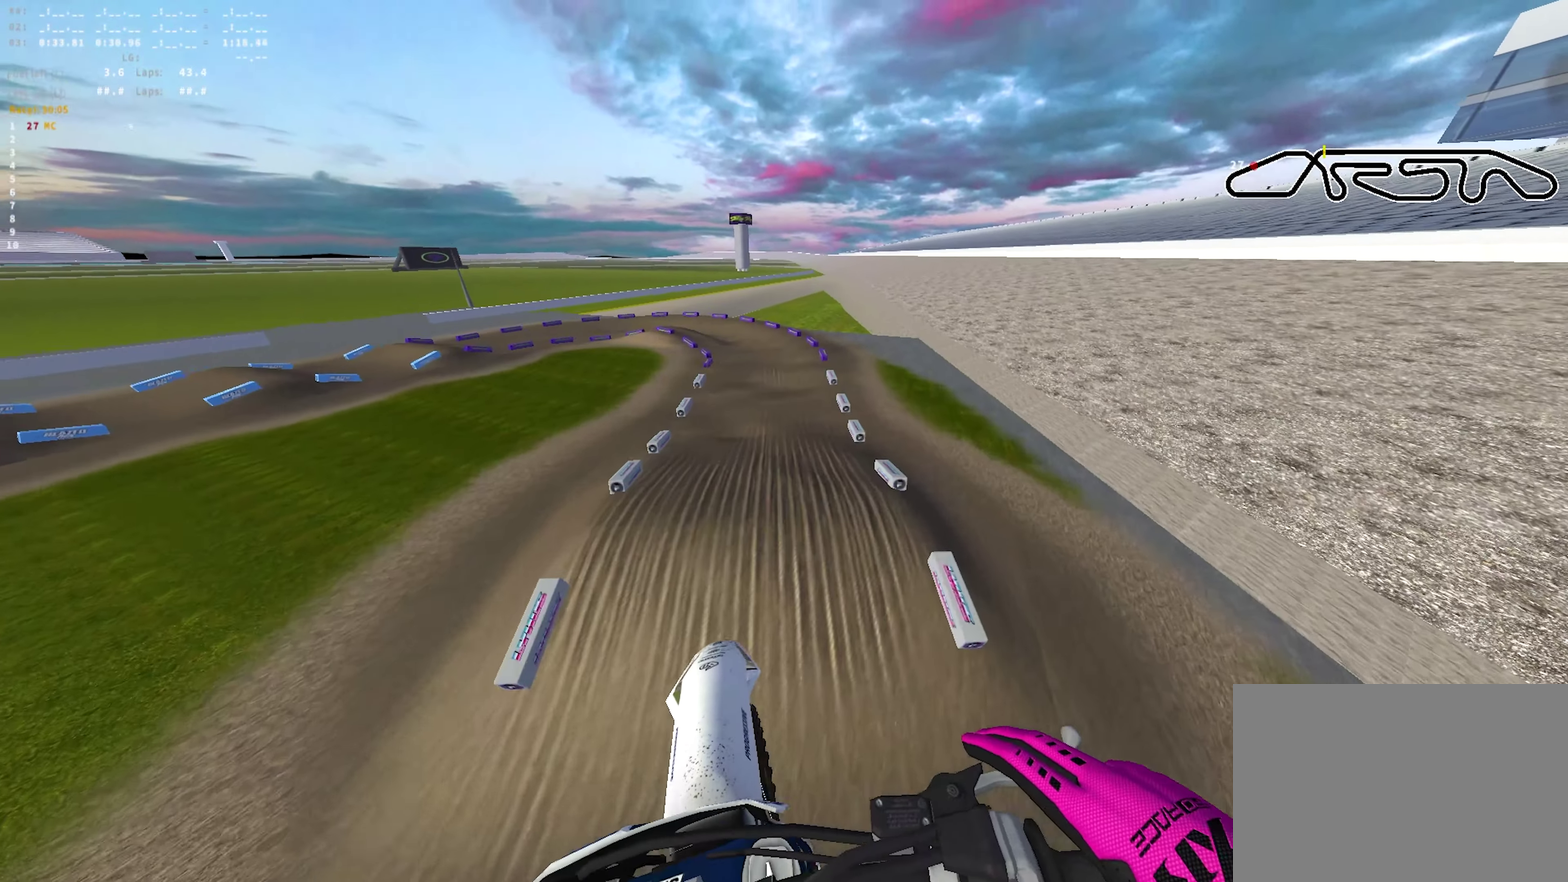
{"dt_ms": 350, "buttons": ["R2"], "left_stick": "center", "right_stick": "up", "events": [[150, "R2", "down"], [233, "R1", "up"], [267, "right_stick", "up-right"], [350, "right_stick", "up"]]}
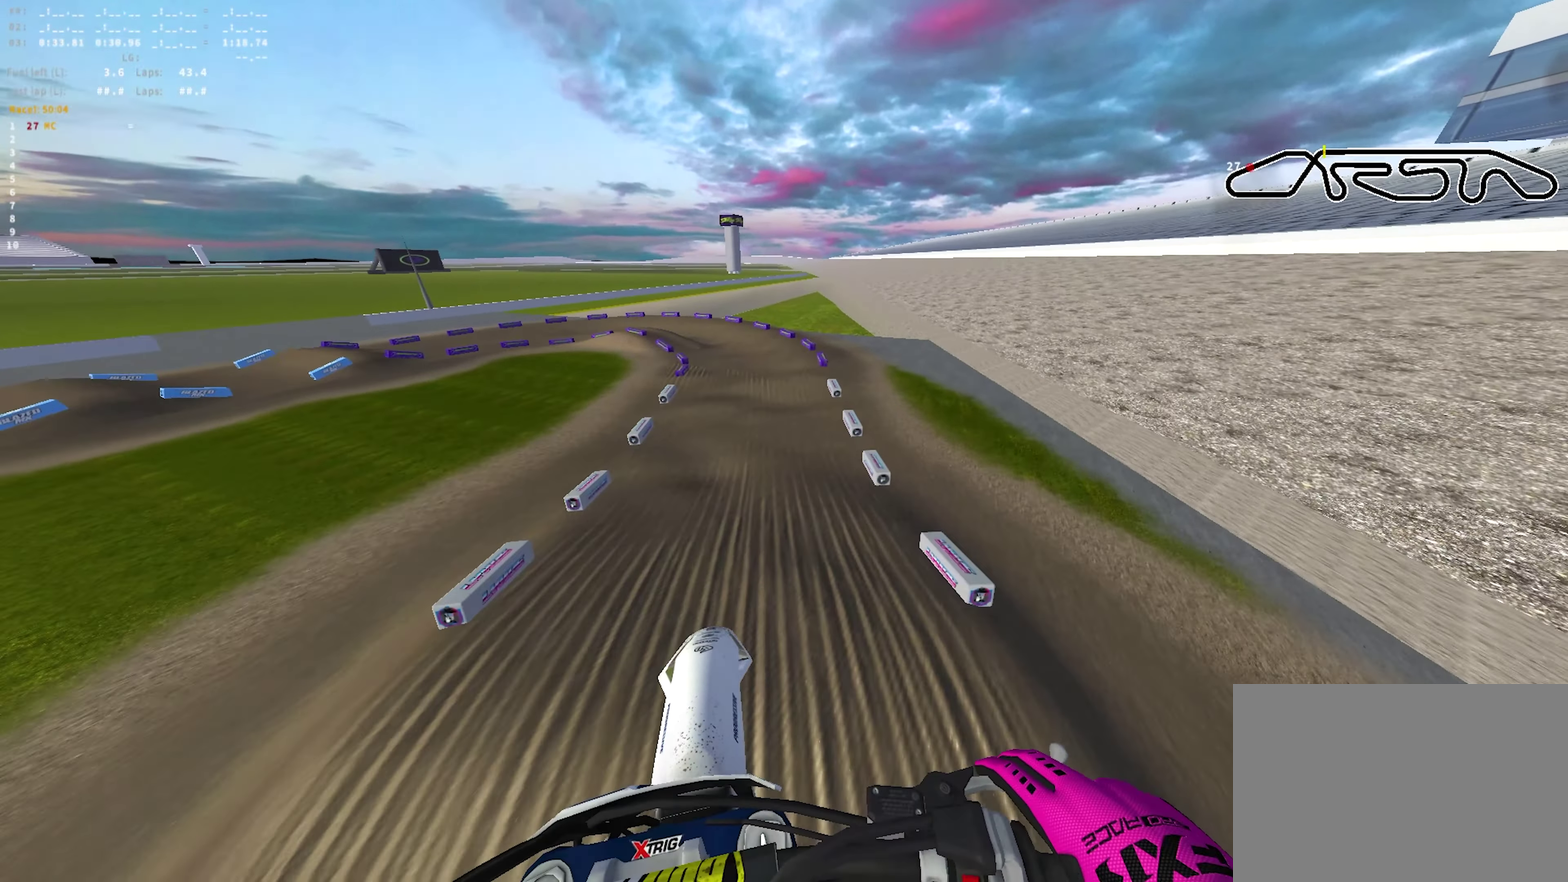
{"dt_ms": 350, "buttons": ["R2"], "left_stick": "center", "right_stick": "up", "events": []}
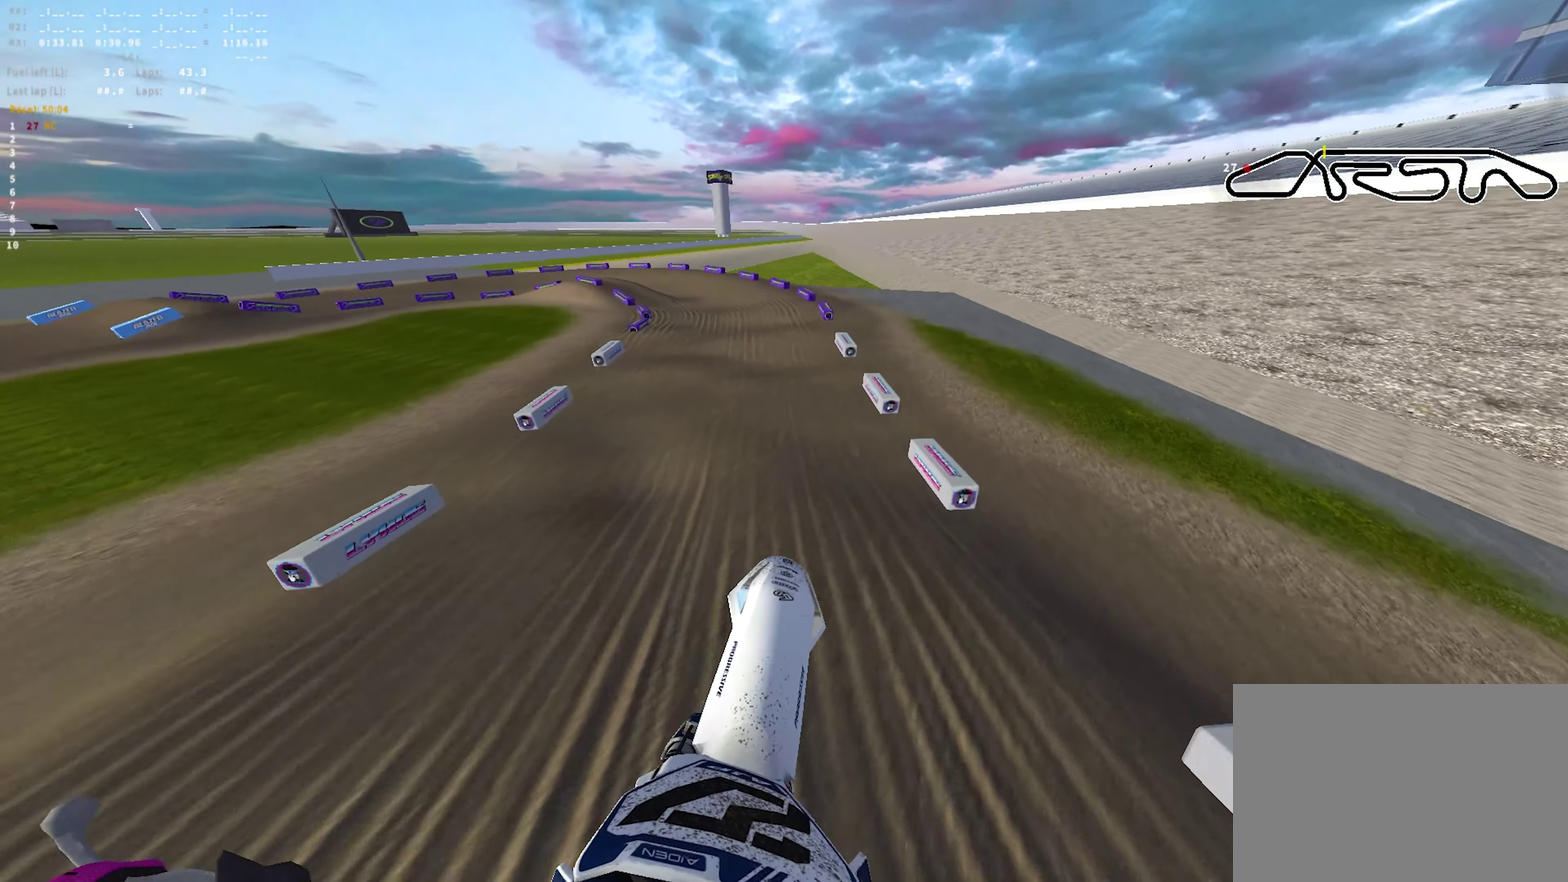
{"dt_ms": 700, "buttons": ["R2"], "left_stick": "left", "right_stick": "left"}
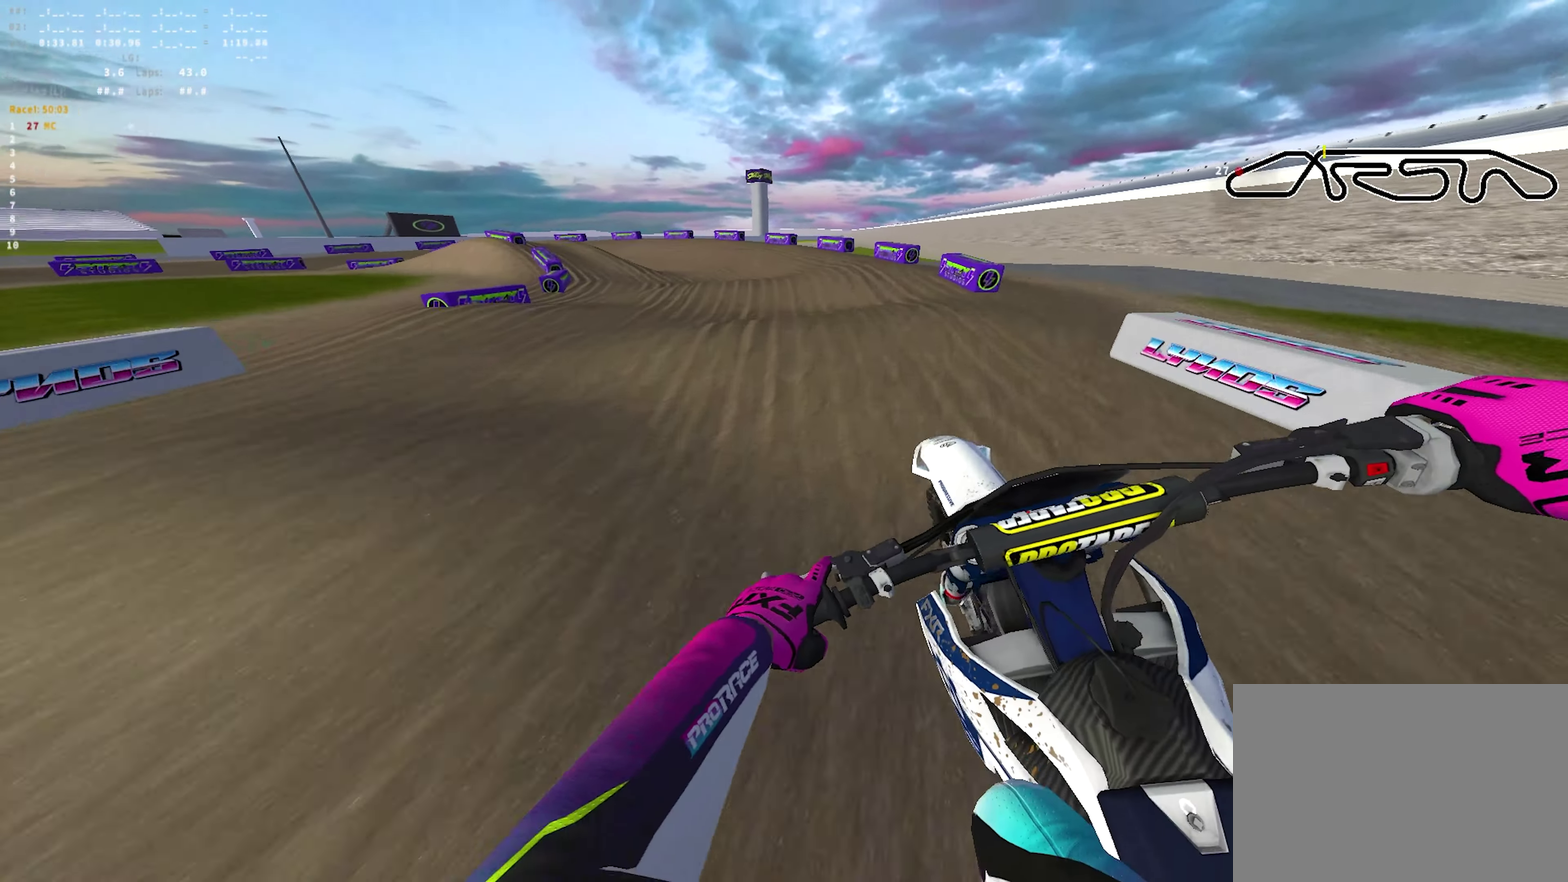
{"dt_ms": 700, "buttons": ["R2"], "left_stick": "left", "right_stick": "down-right"}
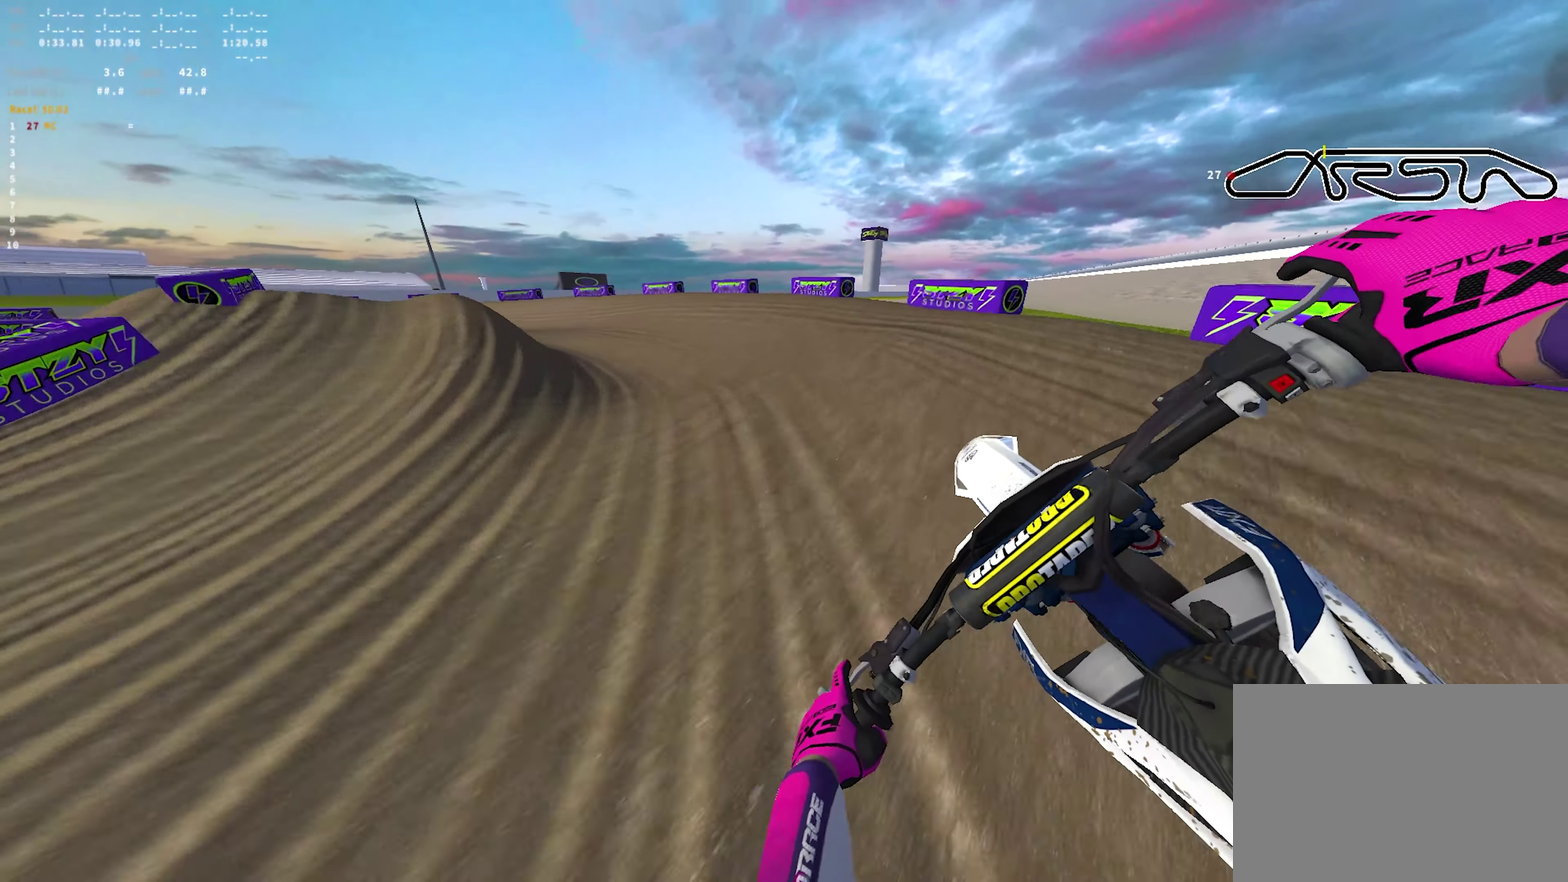
{"dt_ms": 250, "buttons": ["R2"], "left_stick": "left", "right_stick": "down-right", "events": []}
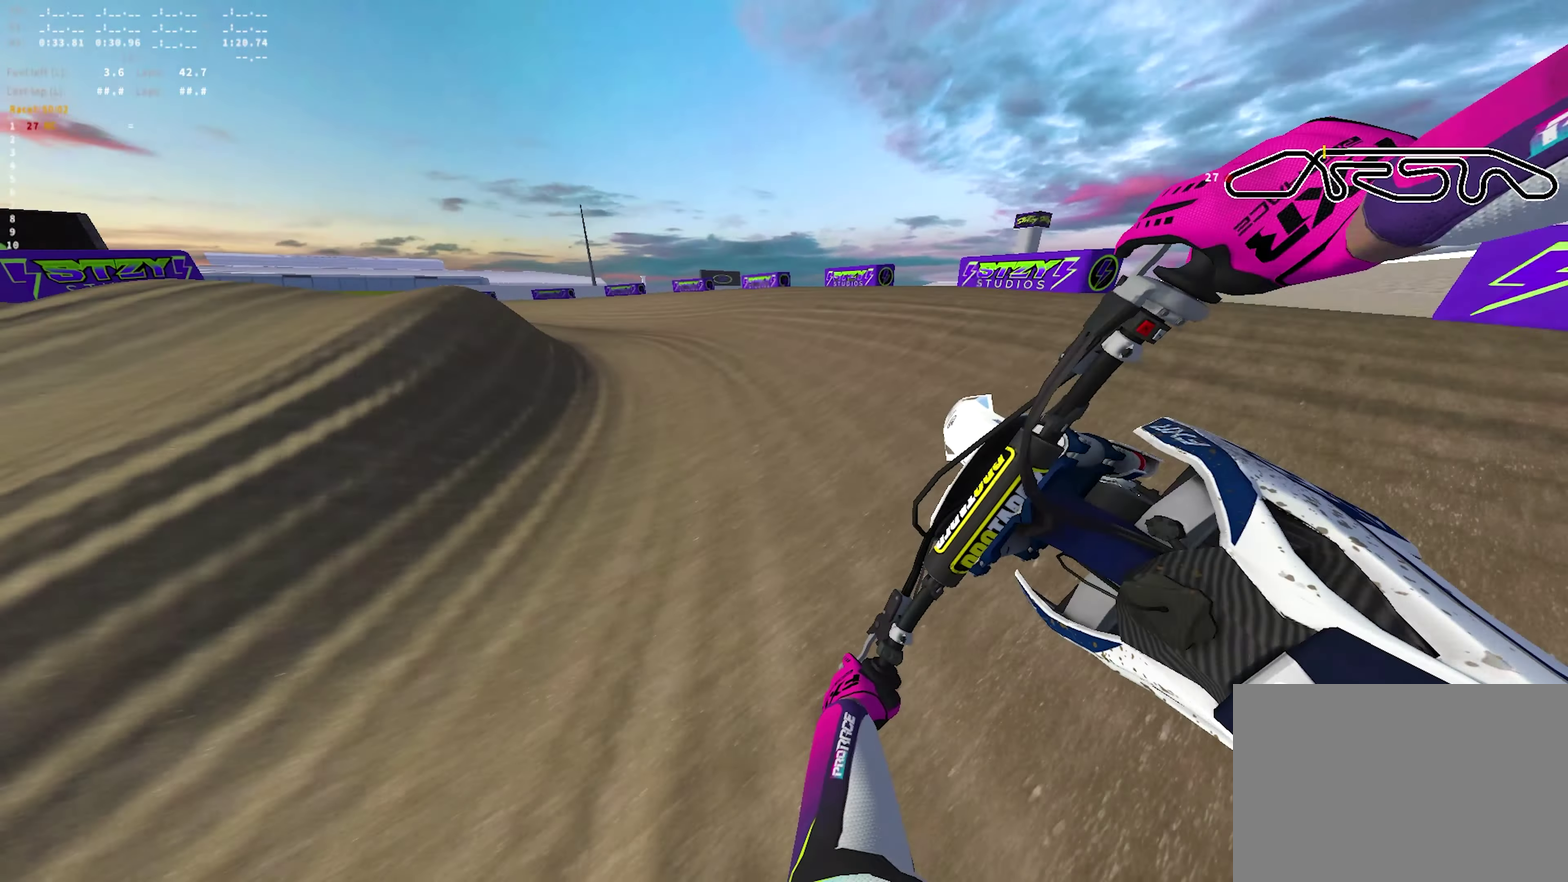
{"dt_ms": 450, "buttons": ["R2"], "left_stick": "left", "right_stick": "down-right", "events": [[100, "L2", "down"], [183, "R2", "up"], [233, "L2", "up"], [417, "R2", "down"]]}
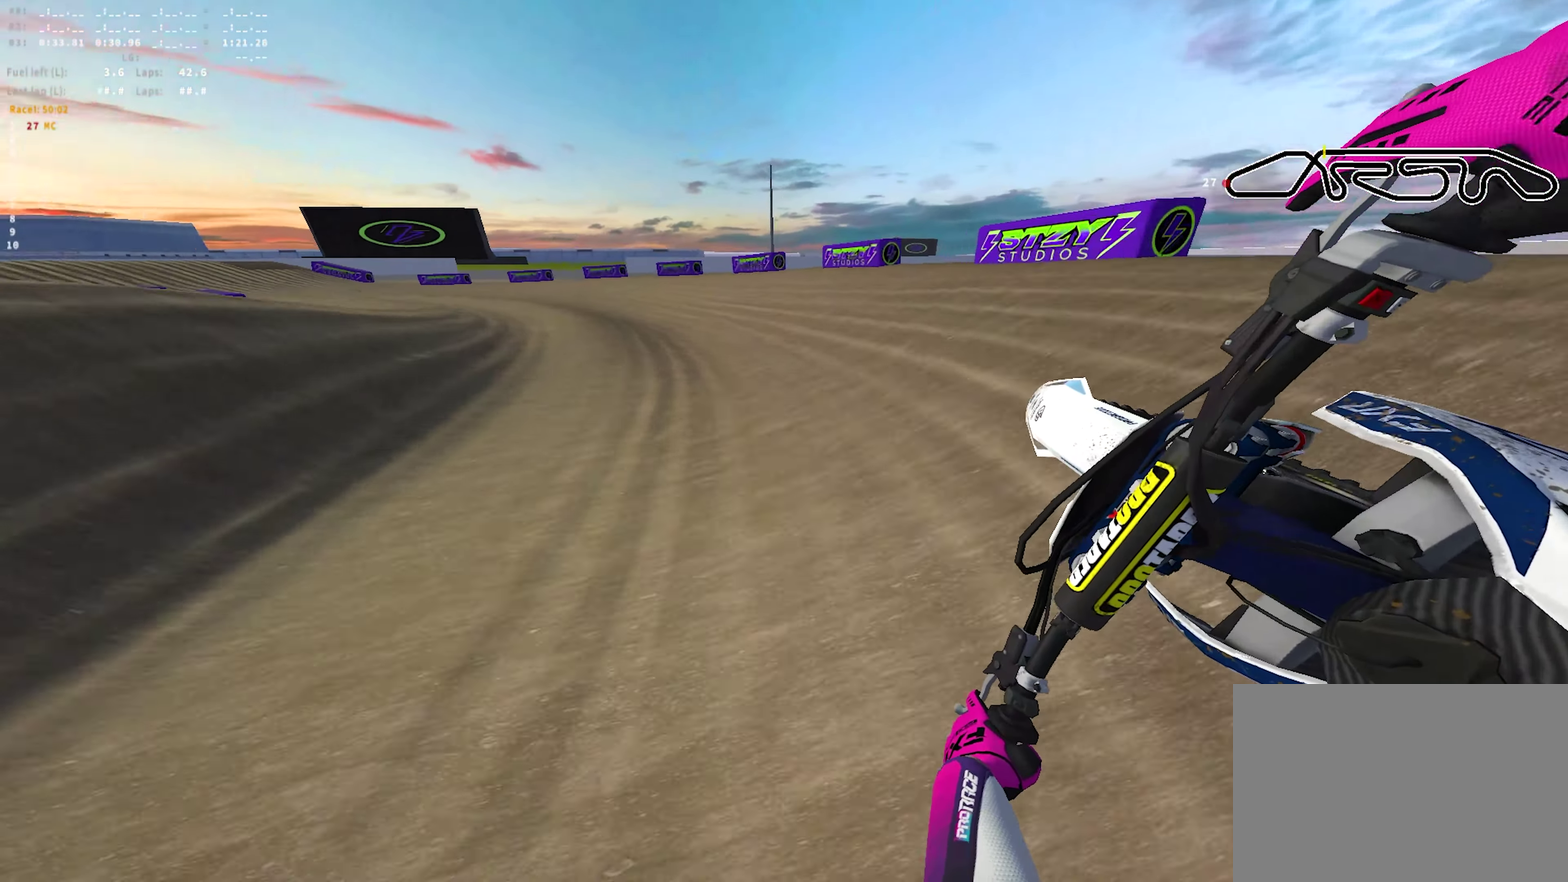
{"dt_ms": 600, "buttons": ["L2", "R1"], "left_stick": "left", "right_stick": "down-right", "events": [[133, "right_stick", "center"], [367, "R1", "down"], [400, "L2", "down"], [533, "R2", "up"], [600, "right_stick", "down-right"]]}